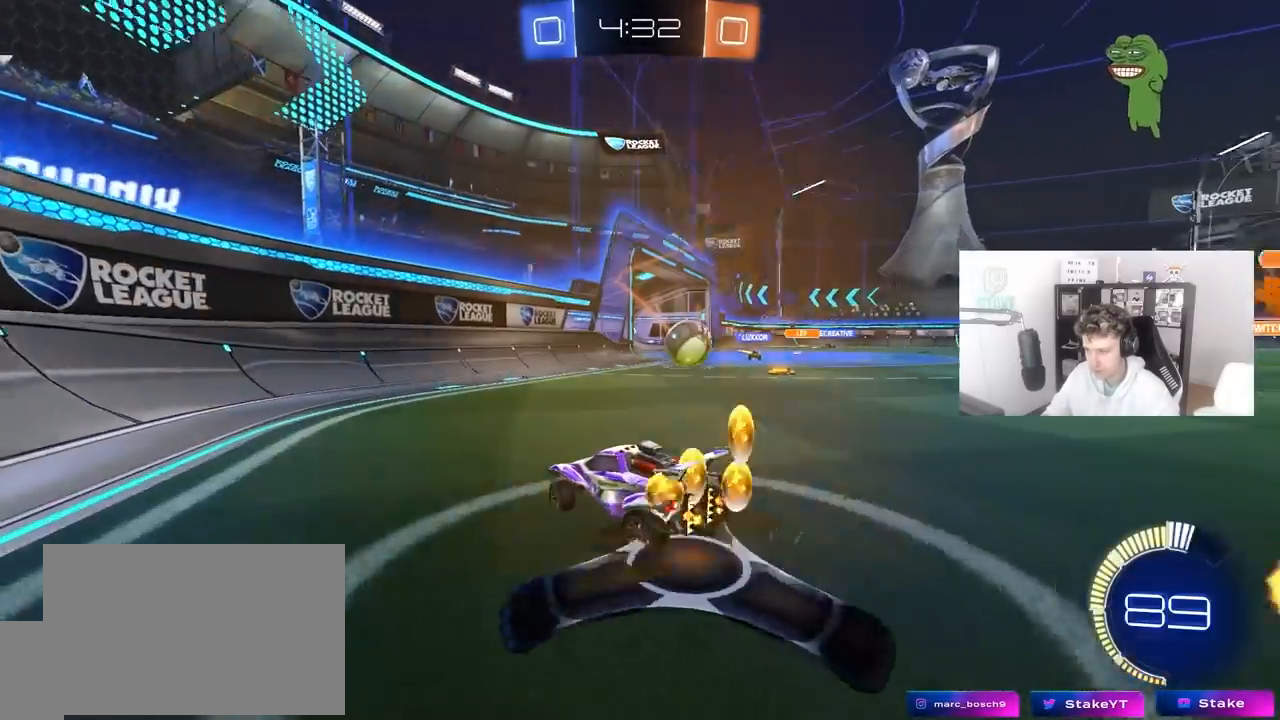
Gameplay with keyboard and mouse; each line is a JSON object with the keys and mouse buttons held at the frame after it. "events" lists presses ("down") and releases ("up") of "1", "2", "3", "4", "5", "a", "alt", "c", "caps_lock", "ctrl", "d", "e", "f", "g", "q", "r", "s", "shift", "space", "t", "tab", "v", "w", "x", "z", "mouse_left", "mouse_wheel" and "mouse_right" between this image and that frame as [ms after this image, input, new state], when the widget could be followed in between. "mouse_left", "mouse_wheel", "mouse_right" = the "left", "wheel", "right" buttons of the "mouse" list. No other keys are recorded. "wheel" means that the mouse wheel is clicked or scrolled. "mouse_move" is the direction in which the mouse moves at that frame (one of eight, or "still"), when it could be read.
{"keys": ["a", "w"], "mouse": [], "mouse_move": "still", "events": [[67, "d", "up"], [267, "a", "down"]]}
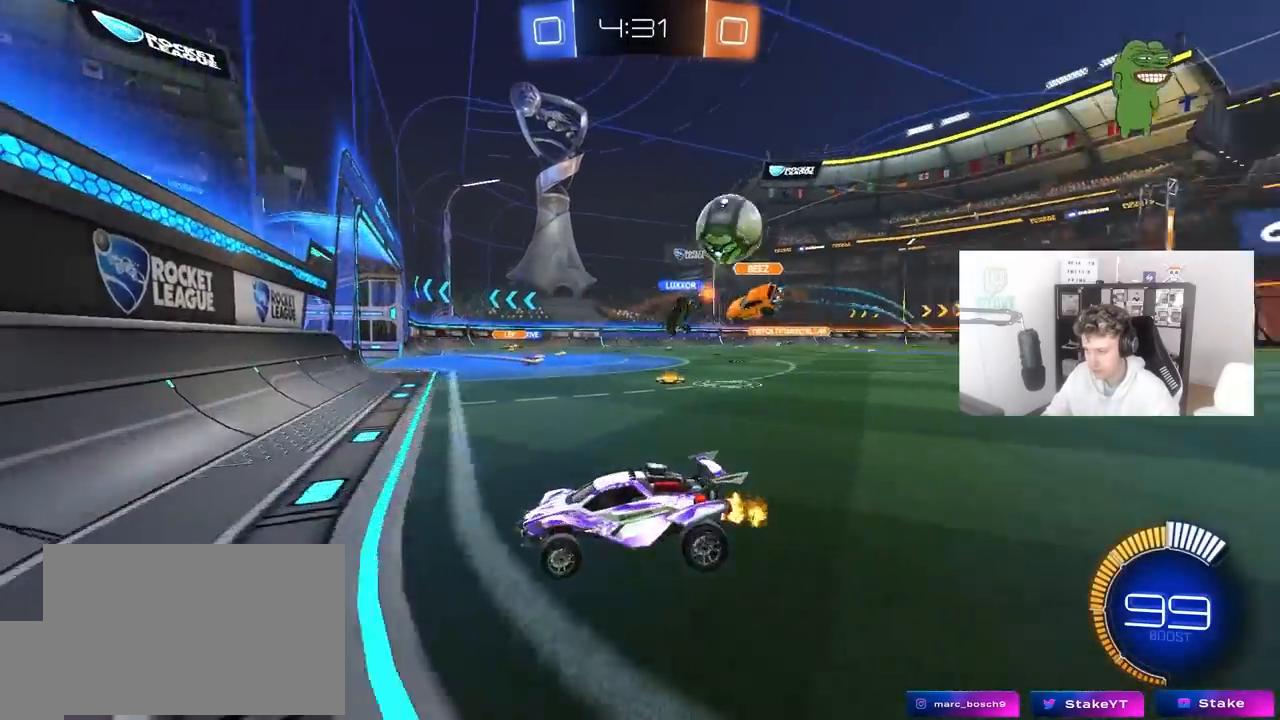
{"keys": ["w"], "mouse": [], "mouse_move": "still", "events": [[233, "a", "up"]]}
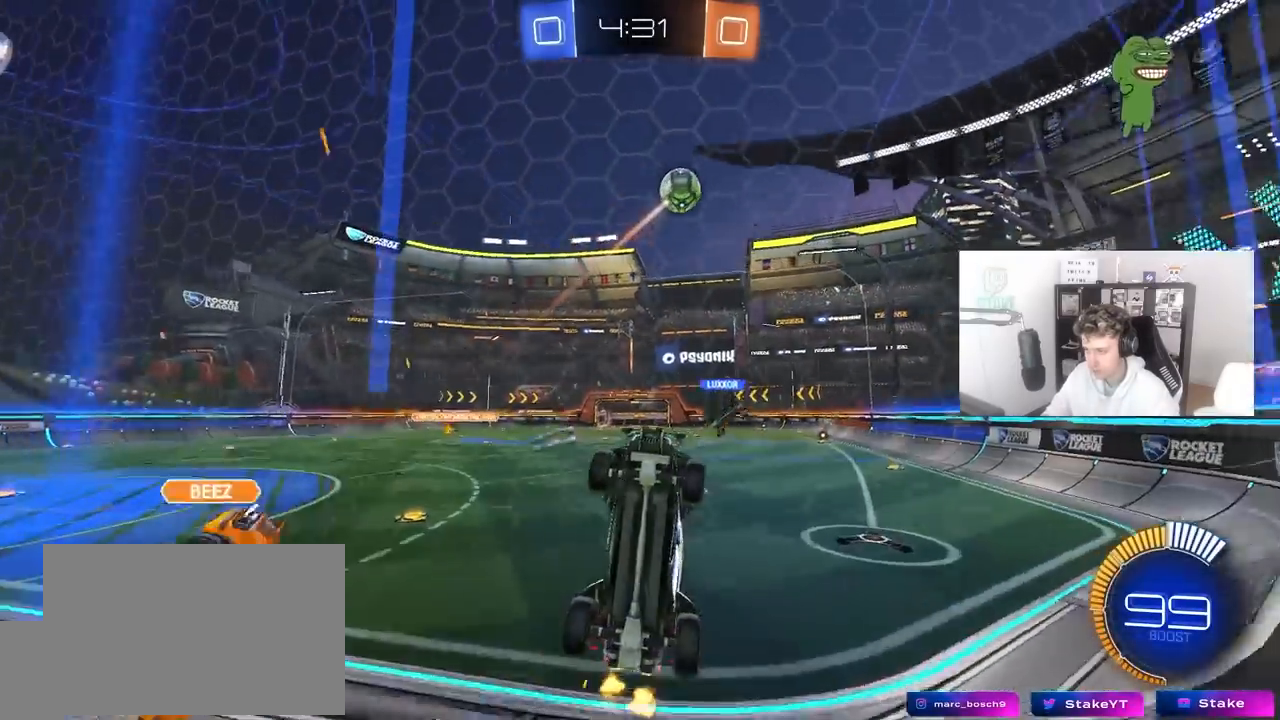
{"keys": ["w"], "mouse": [], "mouse_move": "still", "events": [[17, "a", "down"], [67, "shift", "down"], [250, "shift", "up"], [433, "a", "up"]]}
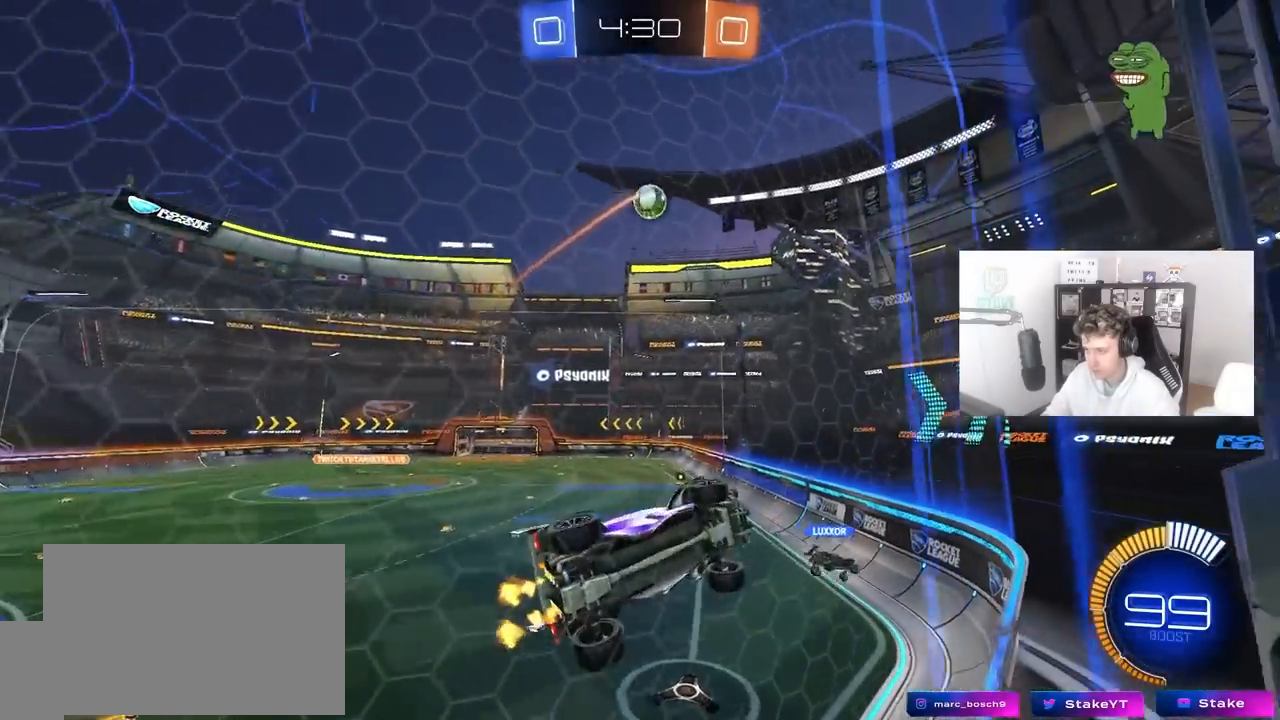
{"keys": ["a", "s"], "mouse": [], "mouse_move": "still", "events": [[67, "a", "down"], [117, "shift", "down"], [350, "shift", "up"], [400, "w", "up"], [500, "s", "down"]]}
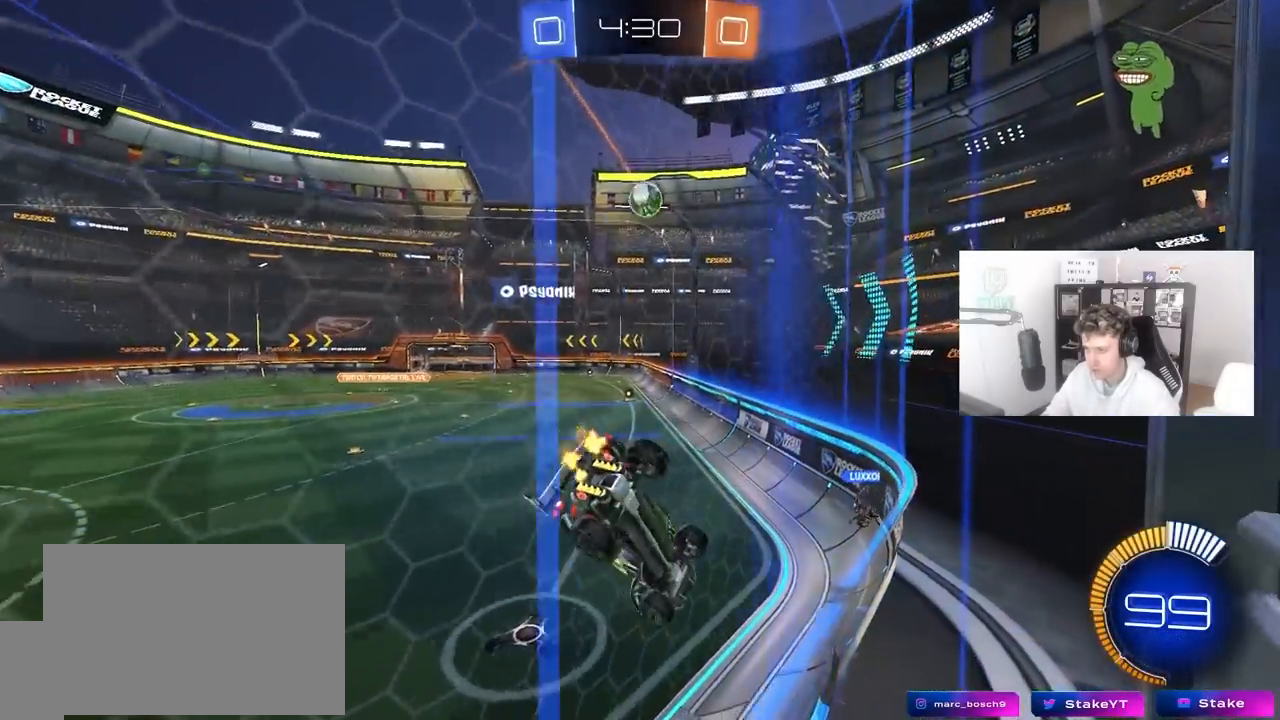
{"keys": ["a", "w"], "mouse": [], "mouse_move": "still", "events": [[133, "a", "up"], [133, "s", "up"], [283, "a", "down"], [283, "w", "down"]]}
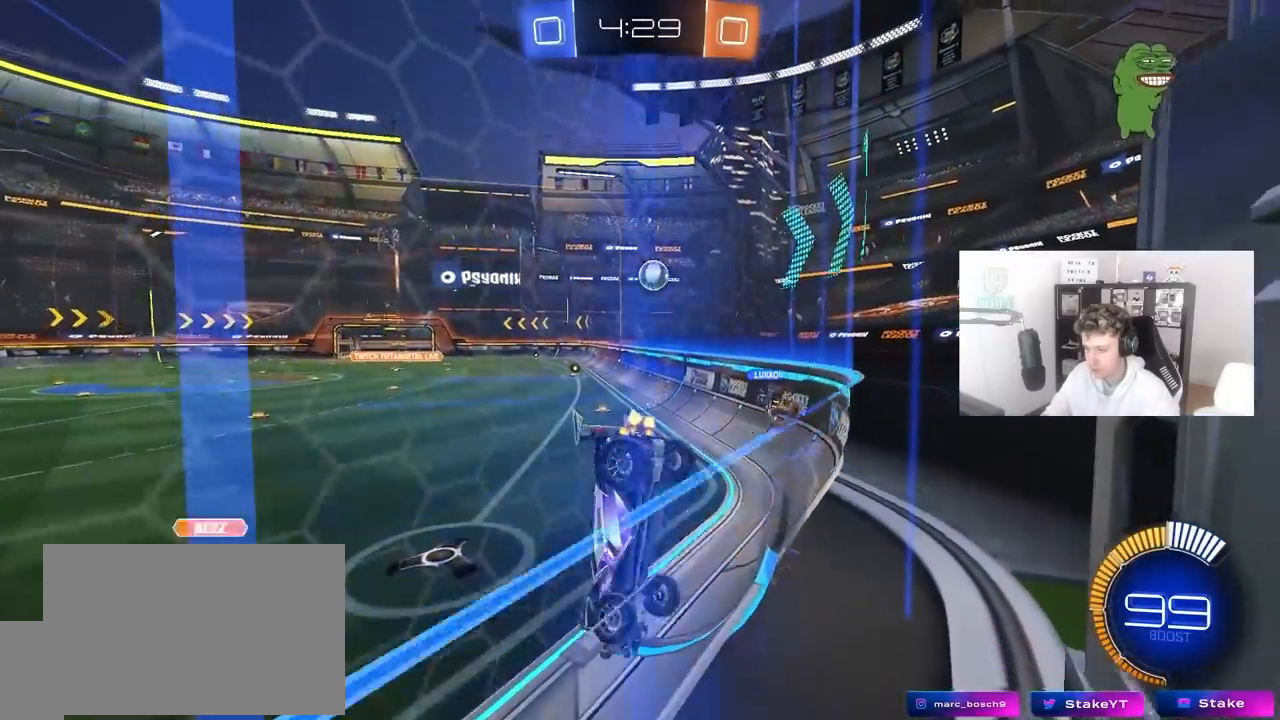
{"keys": [], "mouse": [], "mouse_move": "still", "events": [[17, "a", "up"], [100, "d", "down"], [200, "w", "up"], [283, "d", "up"]]}
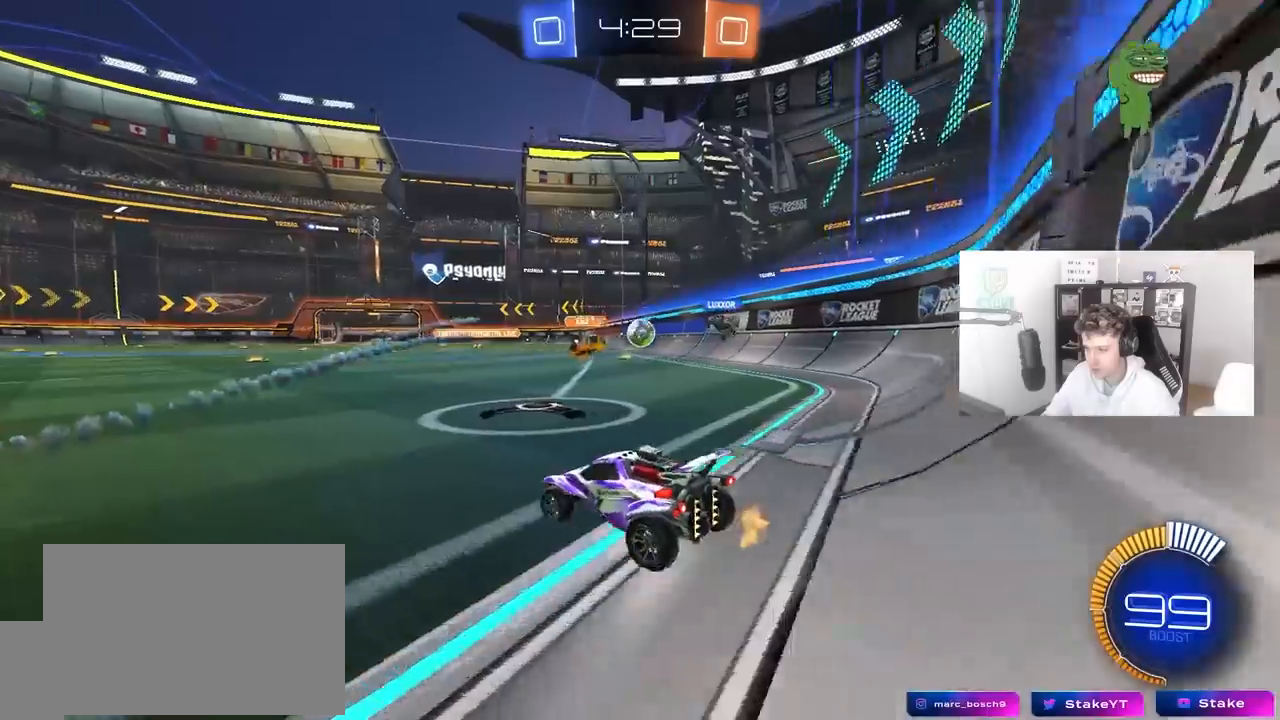
{"keys": ["a", "w"], "mouse": ["left"], "mouse_move": "still", "events": [[67, "d", "down"], [117, "w", "down"], [217, "mouse_left", "down"], [300, "d", "up"], [450, "a", "down"]]}
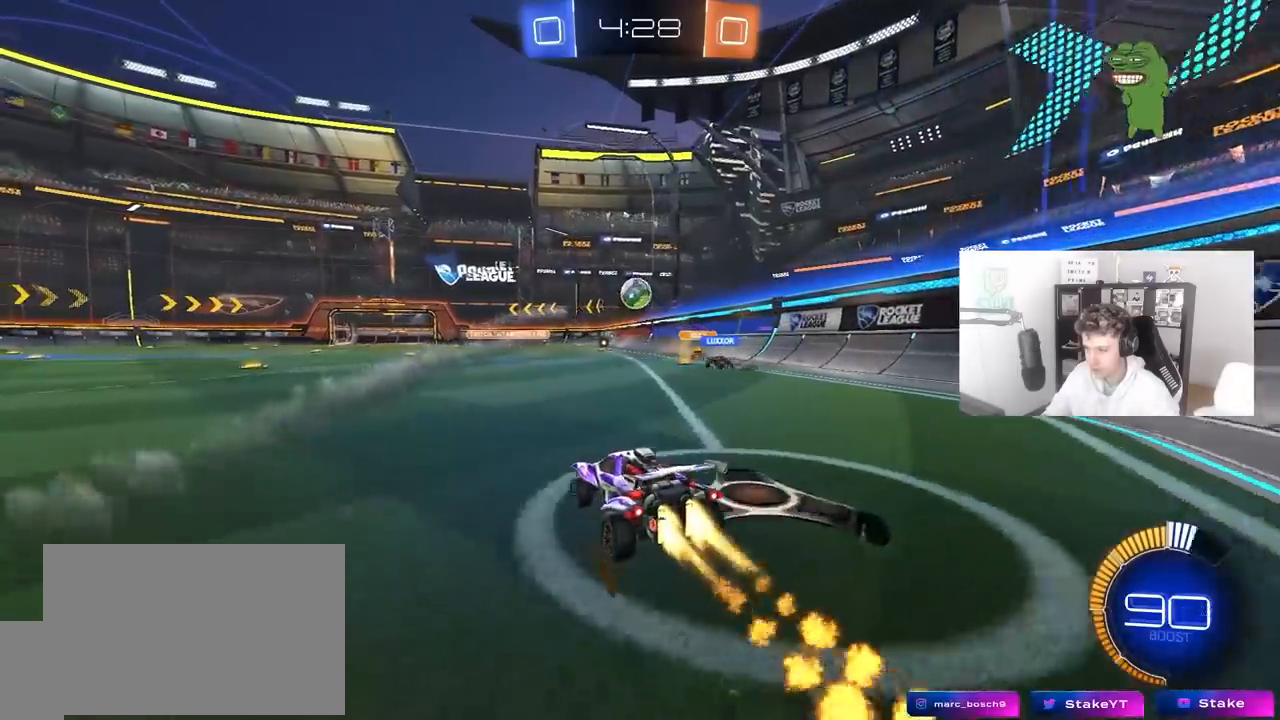
{"keys": ["d", "w"], "mouse": [], "mouse_move": "still", "events": [[50, "a", "up"], [133, "d", "down"], [233, "d", "up"], [233, "mouse_left", "up"], [267, "a", "down"], [317, "a", "up"], [467, "d", "down"]]}
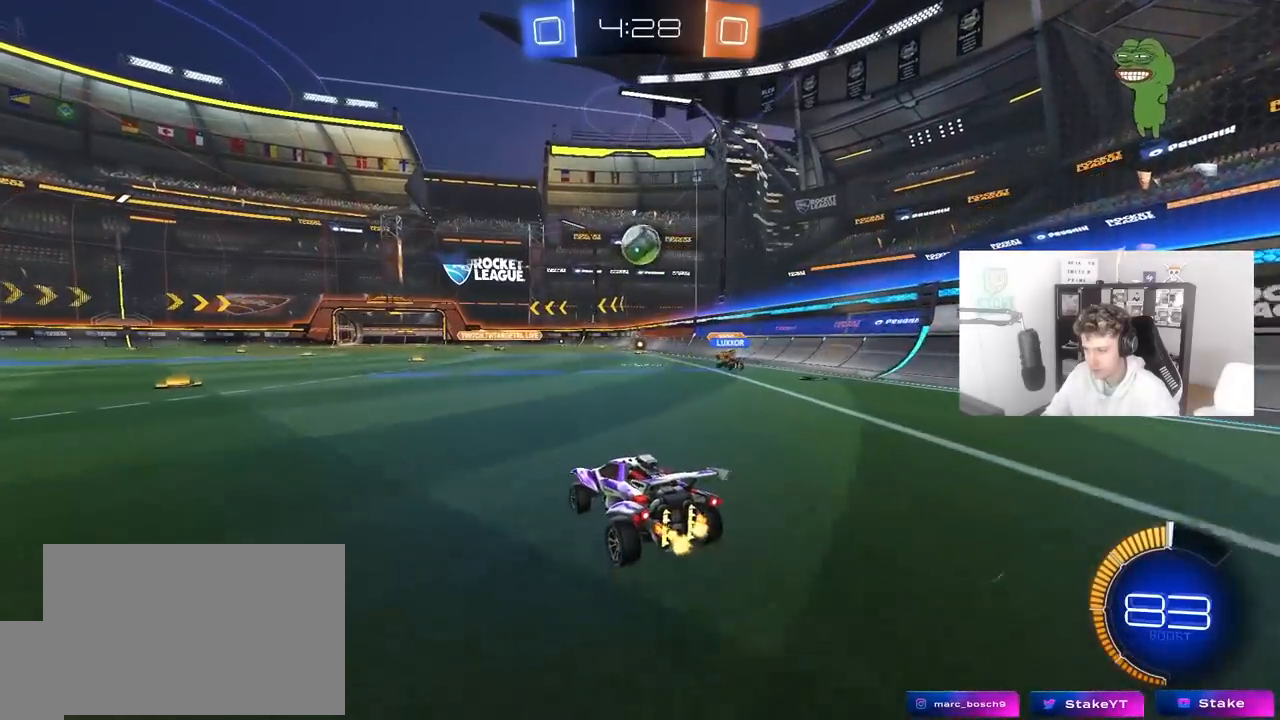
{"keys": ["w"], "mouse": [], "mouse_move": "still", "events": [[67, "d", "up"], [67, "mouse_left", "down"], [483, "mouse_left", "up"]]}
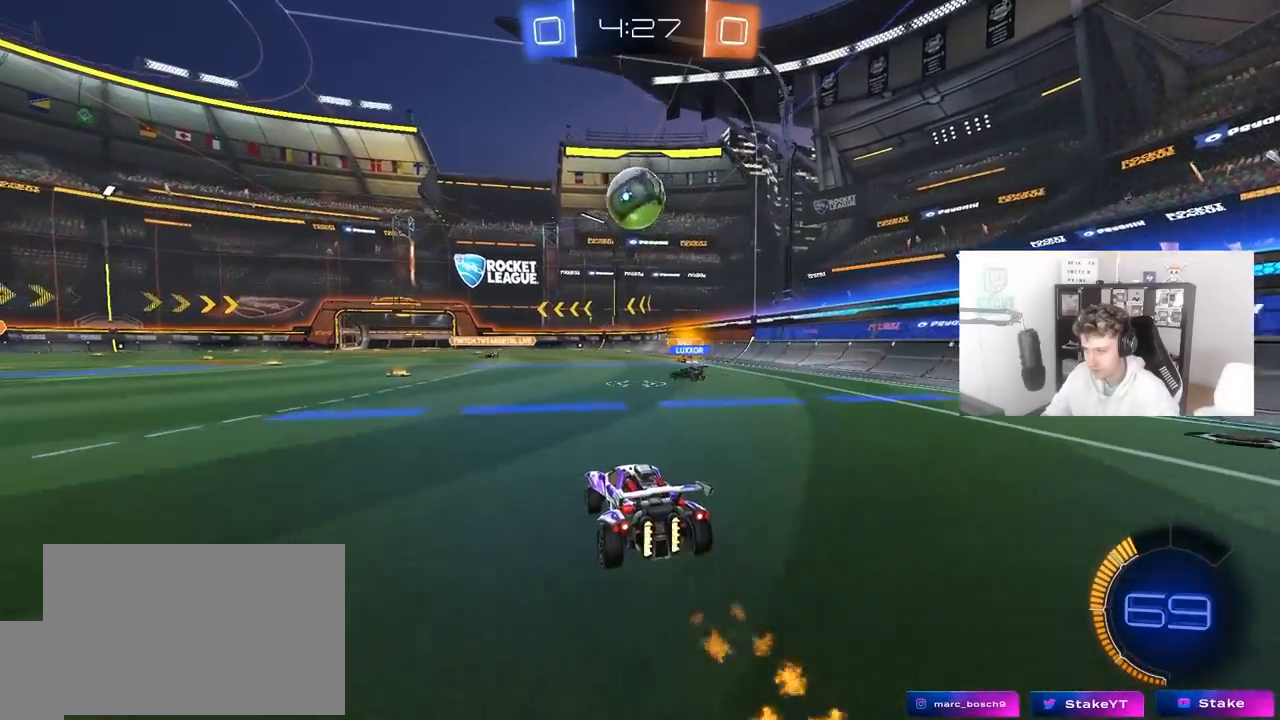
{"keys": ["d", "s"], "mouse": ["left", "right"], "mouse_move": "still", "events": [[33, "w", "up"], [117, "a", "down"], [117, "mouse_right", "down"], [217, "mouse_left", "down"], [217, "s", "down"], [217, "shift", "down"], [300, "a", "up"], [300, "shift", "up"], [367, "mouse_right", "up"], [367, "s", "up"], [400, "mouse_right", "down"], [500, "d", "down"], [500, "s", "down"]]}
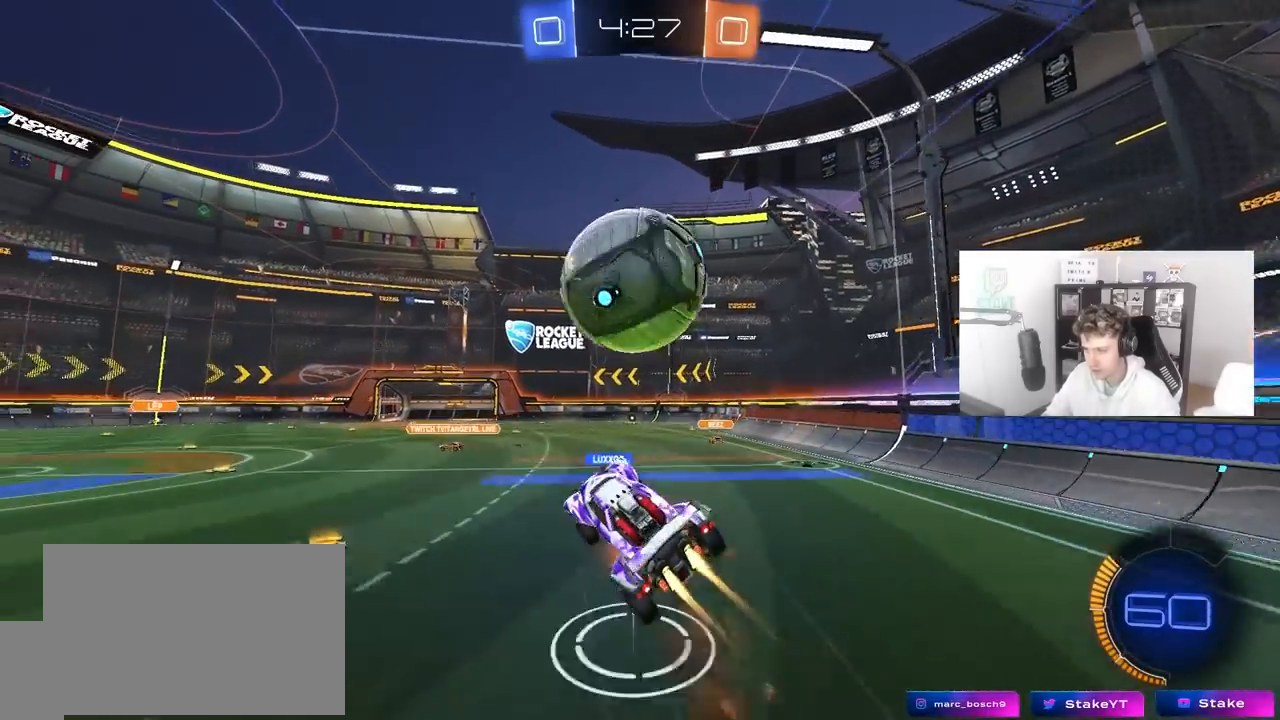
{"keys": ["d", "s", "shift"], "mouse": ["left"], "mouse_move": "still", "events": [[50, "mouse_left", "up"], [100, "mouse_right", "up"], [183, "shift", "down"], [267, "s", "up"], [317, "mouse_left", "down"], [367, "s", "down"]]}
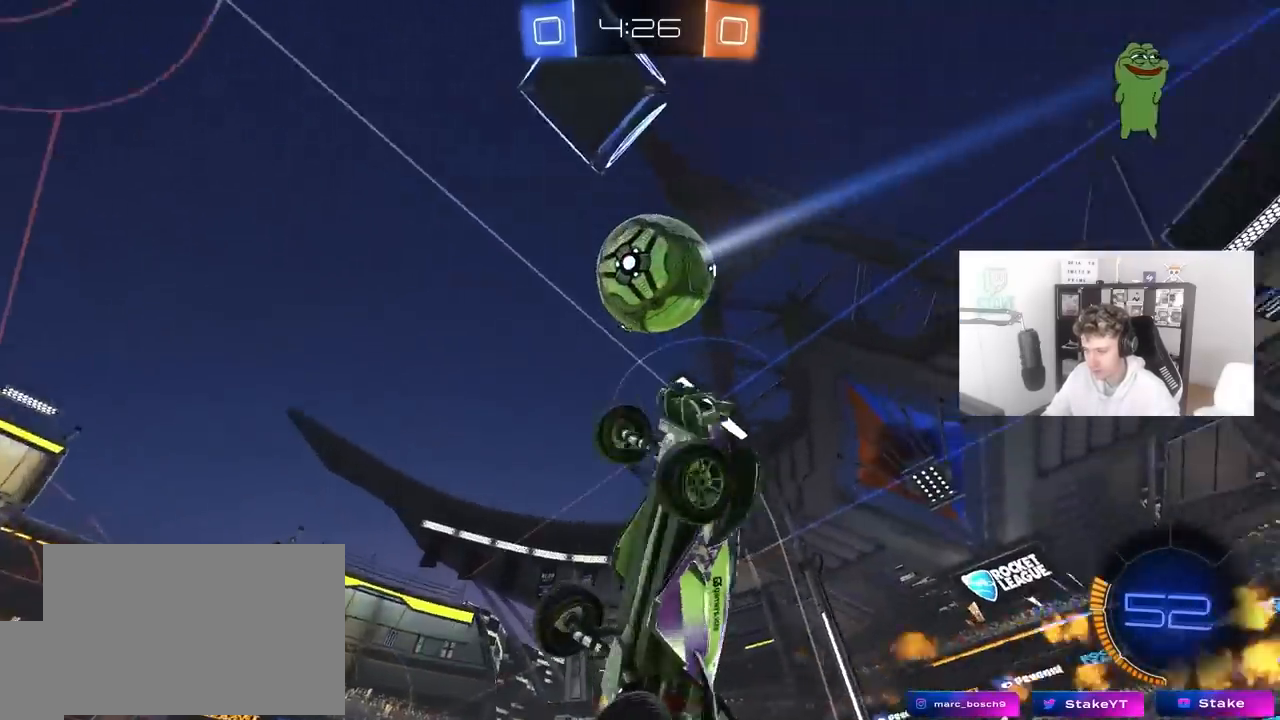
{"keys": ["a"], "mouse": [], "mouse_move": "still", "events": [[150, "mouse_left", "up"], [200, "d", "up"], [200, "shift", "up"], [250, "a", "down"], [333, "space", "down"], [433, "s", "up"], [483, "space", "up"]]}
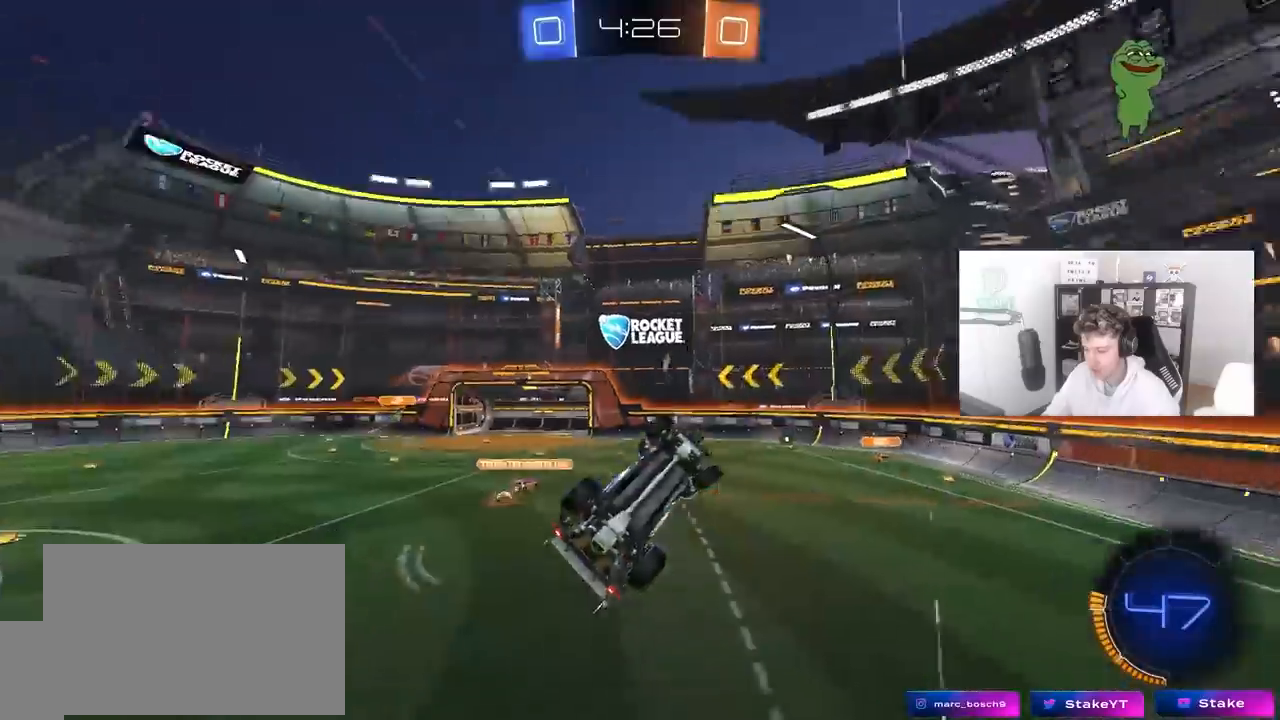
{"keys": [], "mouse": ["left"], "mouse_move": "still", "events": [[33, "a", "up"], [33, "shift", "down"], [67, "d", "down"], [67, "mouse_left", "down"], [117, "w", "down"], [400, "d", "up"], [400, "shift", "up"], [400, "w", "up"]]}
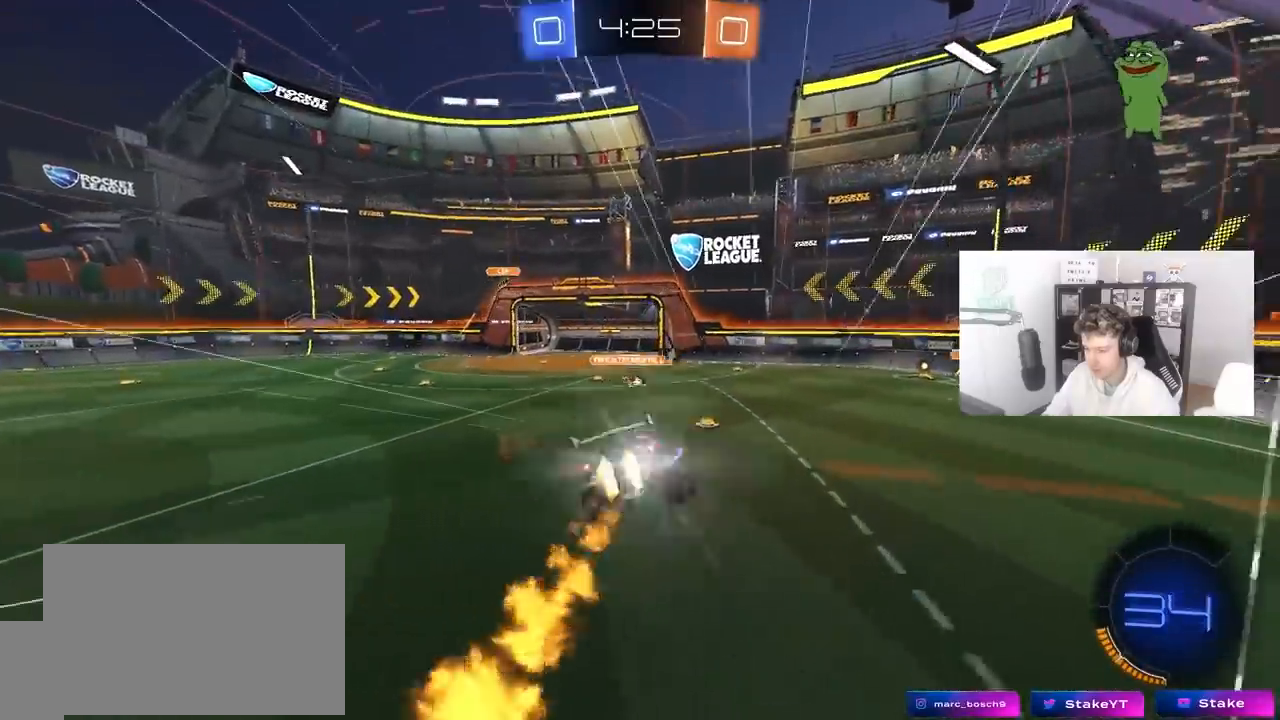
{"keys": ["w"], "mouse": [], "mouse_move": "still", "events": [[50, "s", "down"], [83, "a", "down"], [83, "mouse_left", "up"], [183, "a", "up"], [183, "s", "up"], [333, "w", "down"]]}
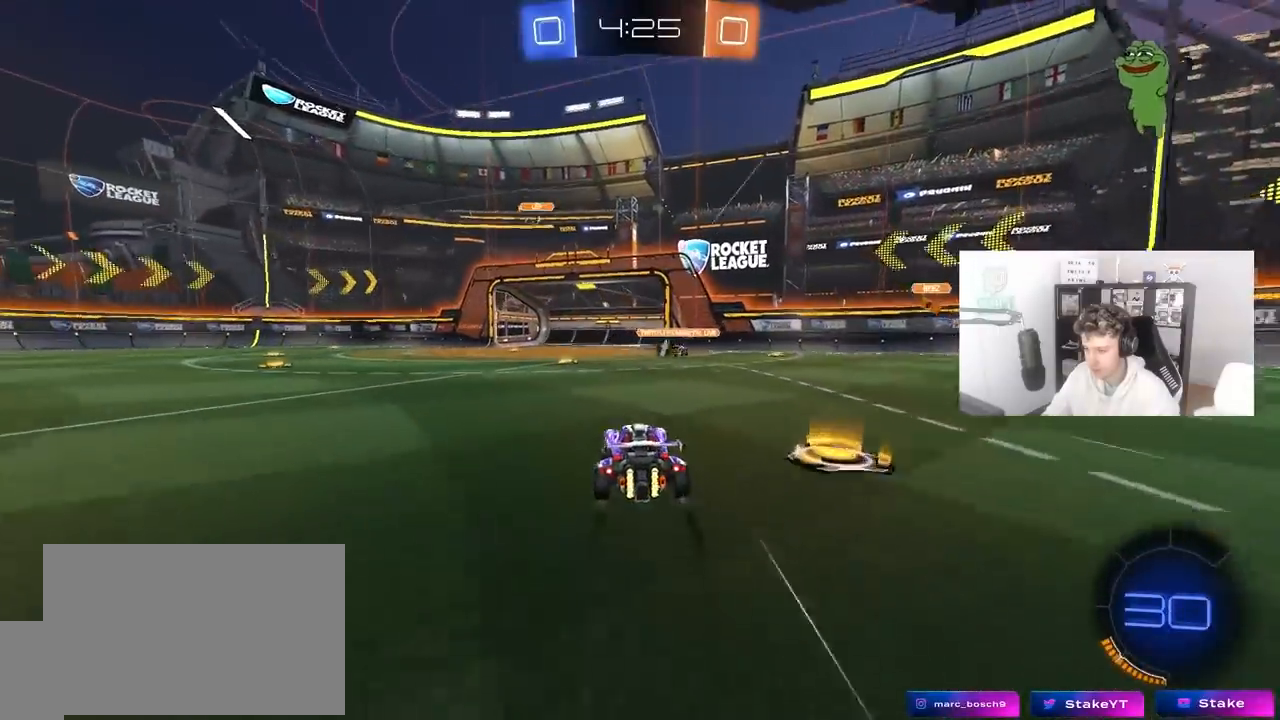
{"keys": ["space", "w"], "mouse": [], "mouse_move": "still", "events": [[17, "a", "down"], [50, "mouse_left", "down"], [150, "a", "up"], [200, "mouse_left", "up"], [433, "space", "down"]]}
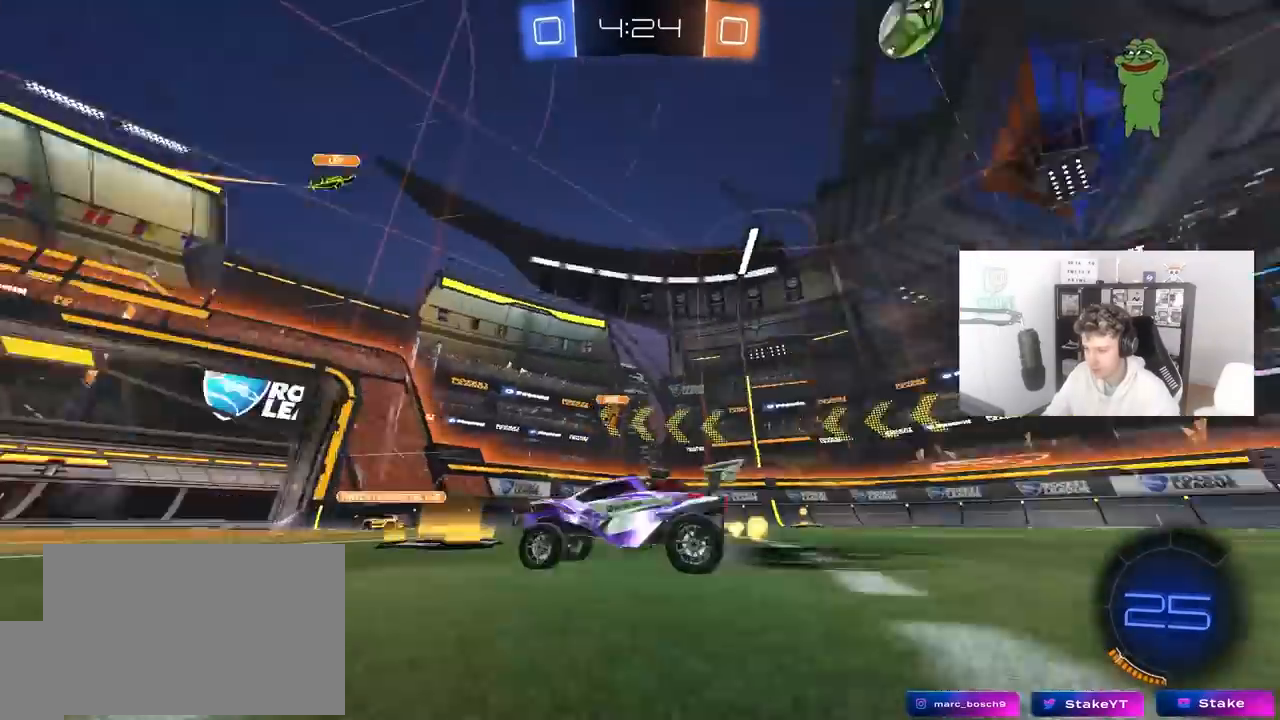
{"keys": ["a", "w"], "mouse": ["left"], "mouse_move": "still", "events": [[117, "space", "up"], [267, "a", "down"], [500, "mouse_left", "down"]]}
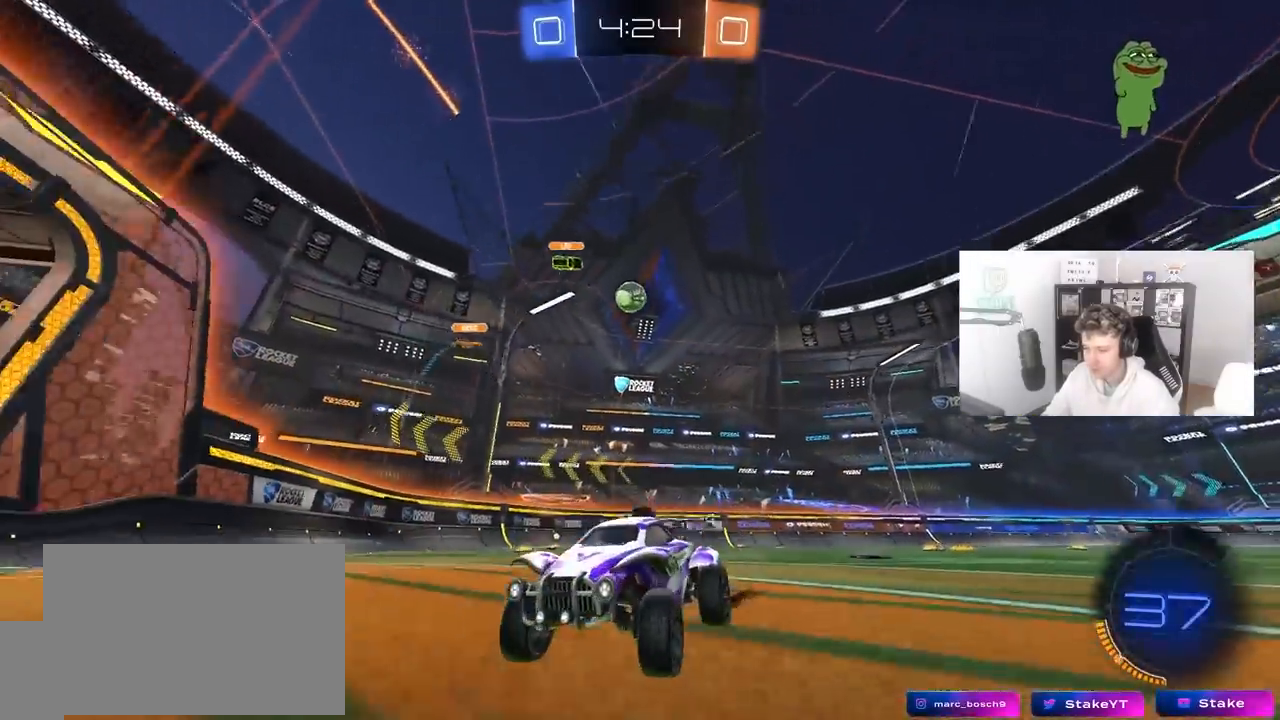
{"keys": ["w"], "mouse": [], "mouse_move": "still", "events": [[33, "a", "up"], [183, "a", "down"], [183, "mouse_left", "up"], [367, "a", "up"]]}
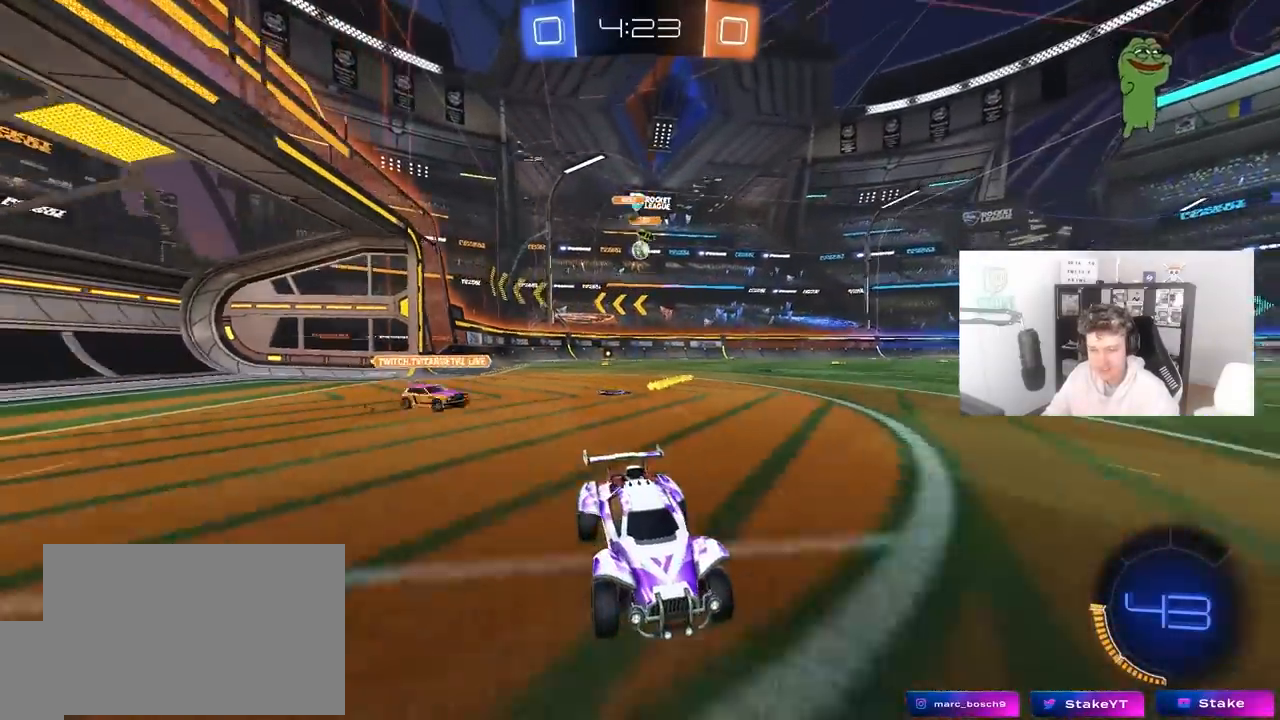
{"keys": ["a", "w"], "mouse": ["left"], "mouse_move": "down", "events": [[100, "a", "down"], [150, "space", "down"], [283, "space", "up"], [383, "mouse_left", "down"]]}
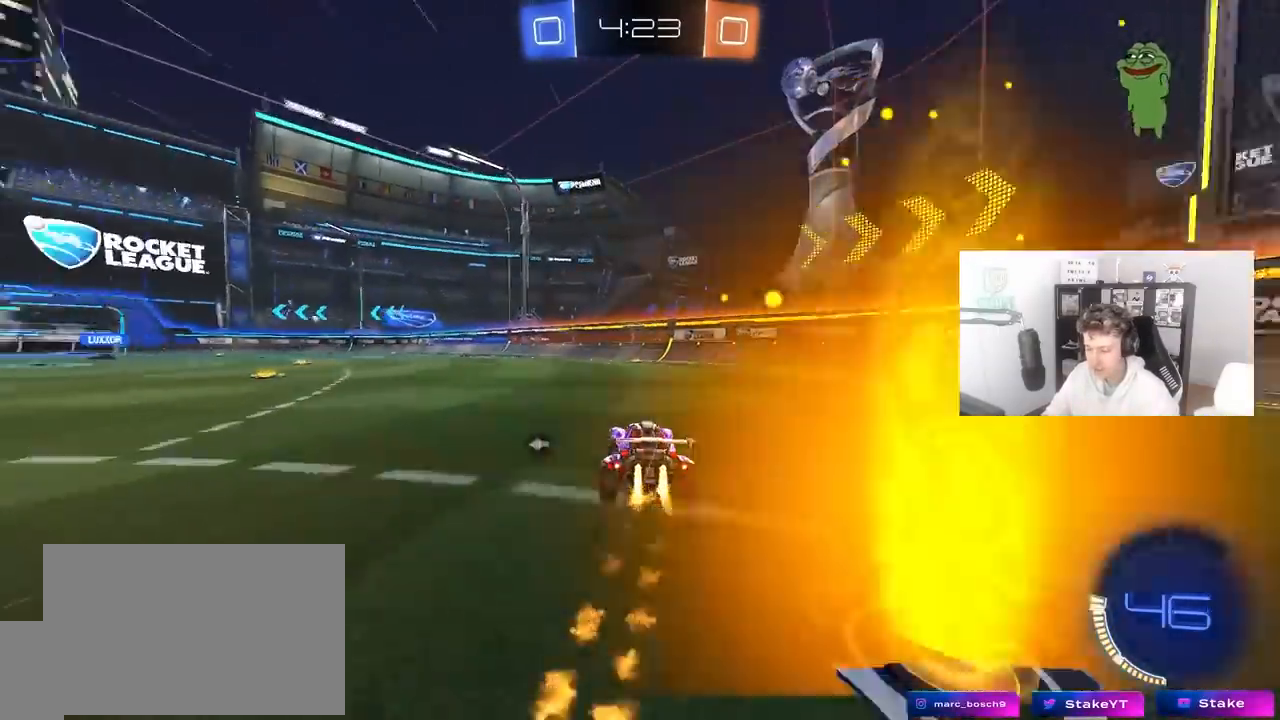
{"keys": ["d", "w"], "mouse": ["left", "right"], "mouse_move": "still", "events": [[33, "a", "up"], [117, "mouse_left", "up"], [167, "a", "down"], [300, "a", "up"], [350, "d", "down"], [450, "mouse_left", "down"], [500, "mouse_right", "down"]]}
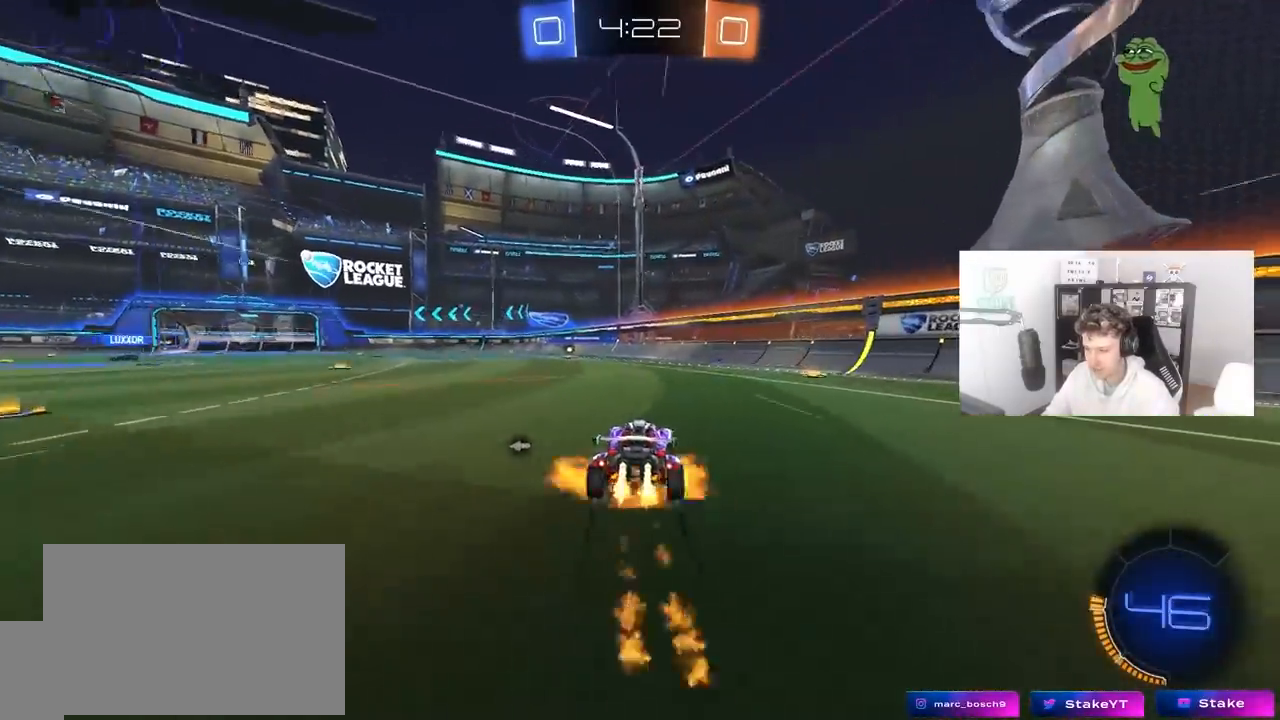
{"keys": ["a", "s", "shift"], "mouse": [], "mouse_move": "up", "events": [[33, "d", "up"], [83, "a", "down"], [83, "mouse_right", "up"], [83, "shift", "down"], [133, "mouse_right", "down"], [233, "s", "down"], [233, "w", "up"], [283, "mouse_left", "up"], [283, "space", "down"], [367, "mouse_right", "up"], [467, "space", "up"]]}
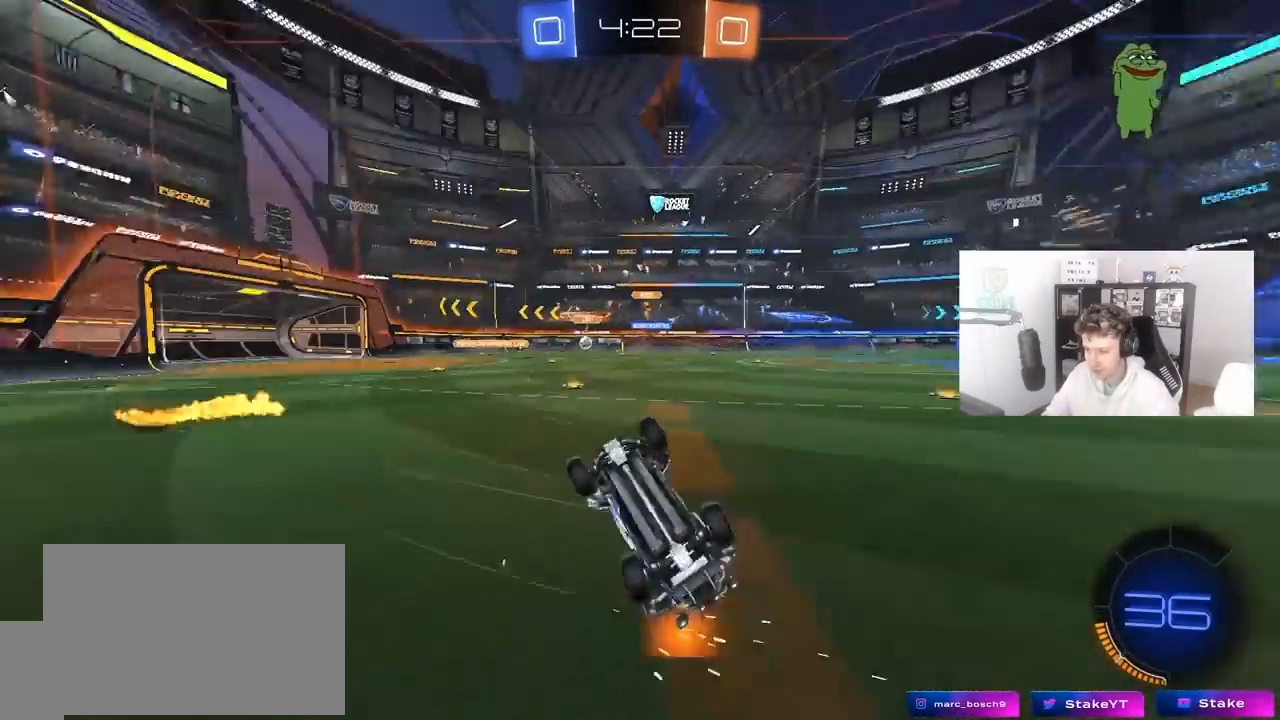
{"keys": ["a"], "mouse": [], "mouse_move": "still", "events": [[200, "s", "up"], [333, "s", "down"], [433, "s", "up"], [433, "shift", "up"]]}
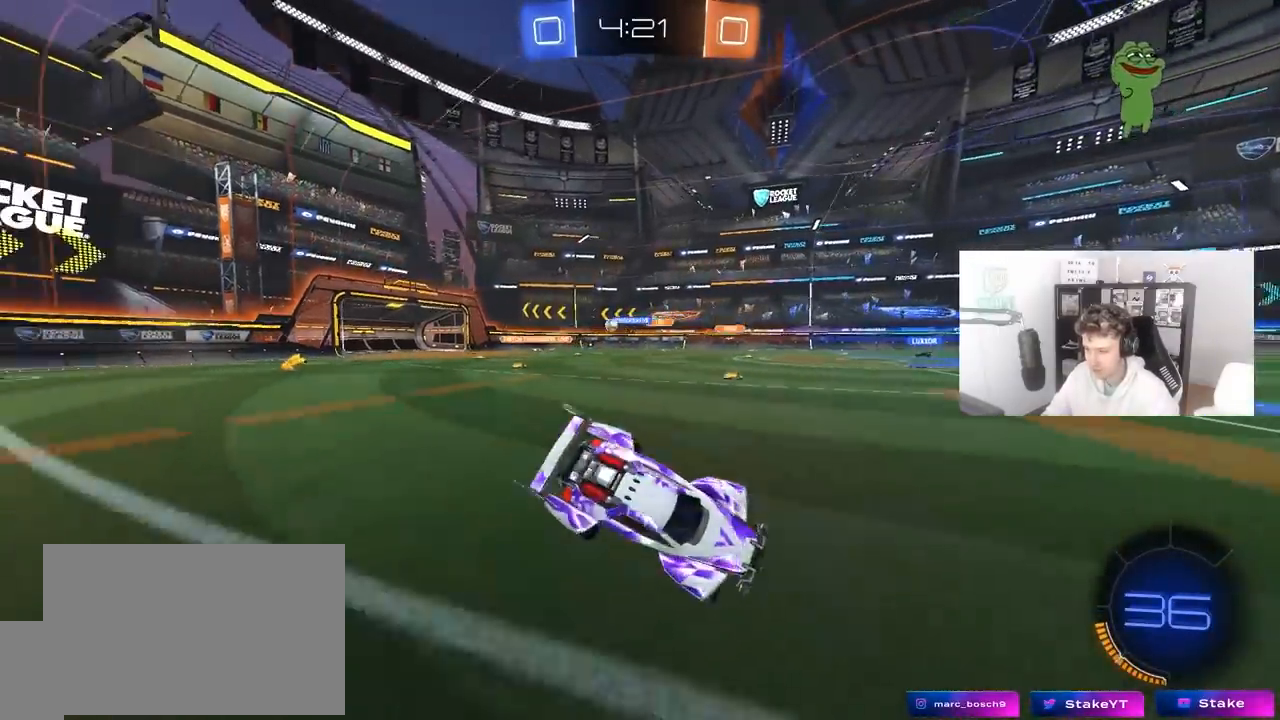
{"keys": ["a", "w"], "mouse": [], "mouse_move": "still", "events": [[67, "w", "down"], [350, "shift", "down"], [450, "shift", "up"]]}
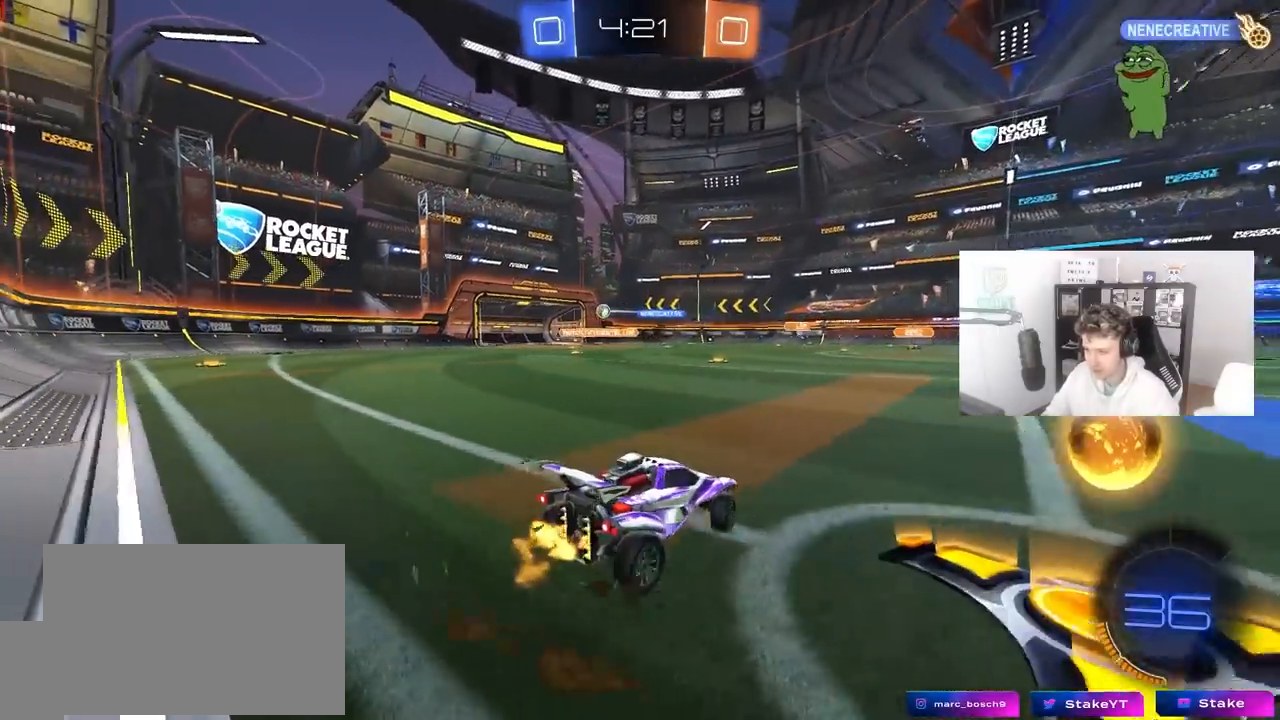
{"keys": ["d", "s"], "mouse": [], "mouse_move": "still", "events": [[133, "shift", "down"], [233, "shift", "up"], [233, "w", "up"], [317, "a", "up"], [317, "s", "down"], [367, "d", "down"]]}
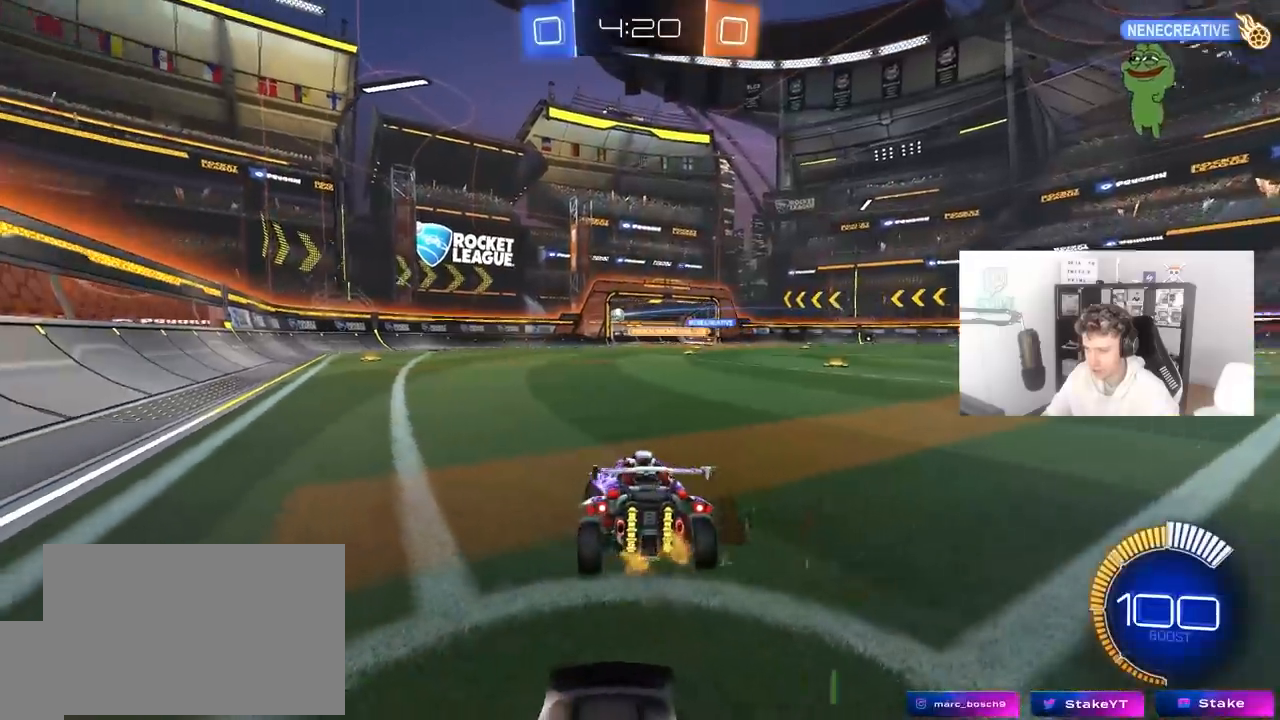
{"keys": ["d", "w"], "mouse": [], "mouse_move": "still", "events": [[283, "d", "up"], [283, "s", "up"], [383, "w", "down"], [483, "d", "down"]]}
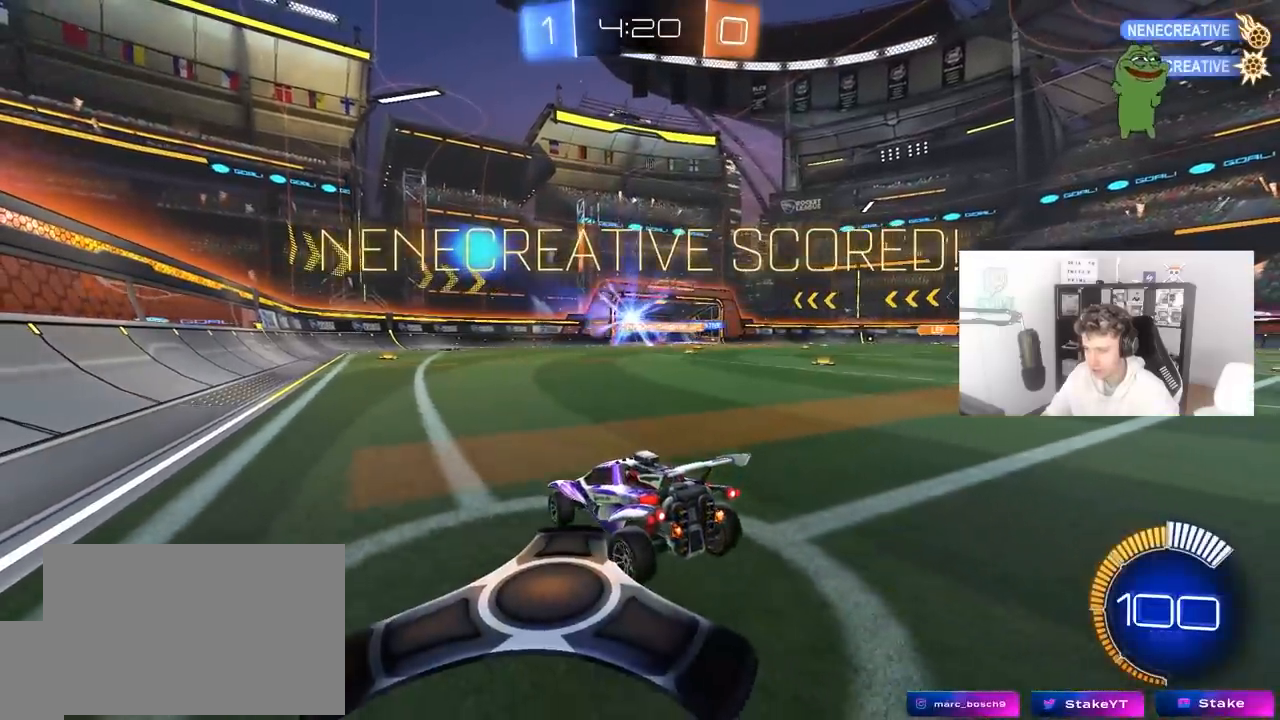
{"keys": ["d", "tab", "w"], "mouse": ["left"], "mouse_move": "still", "events": [[67, "mouse_left", "down"], [300, "d", "up"], [400, "d", "down"], [400, "tab", "down"]]}
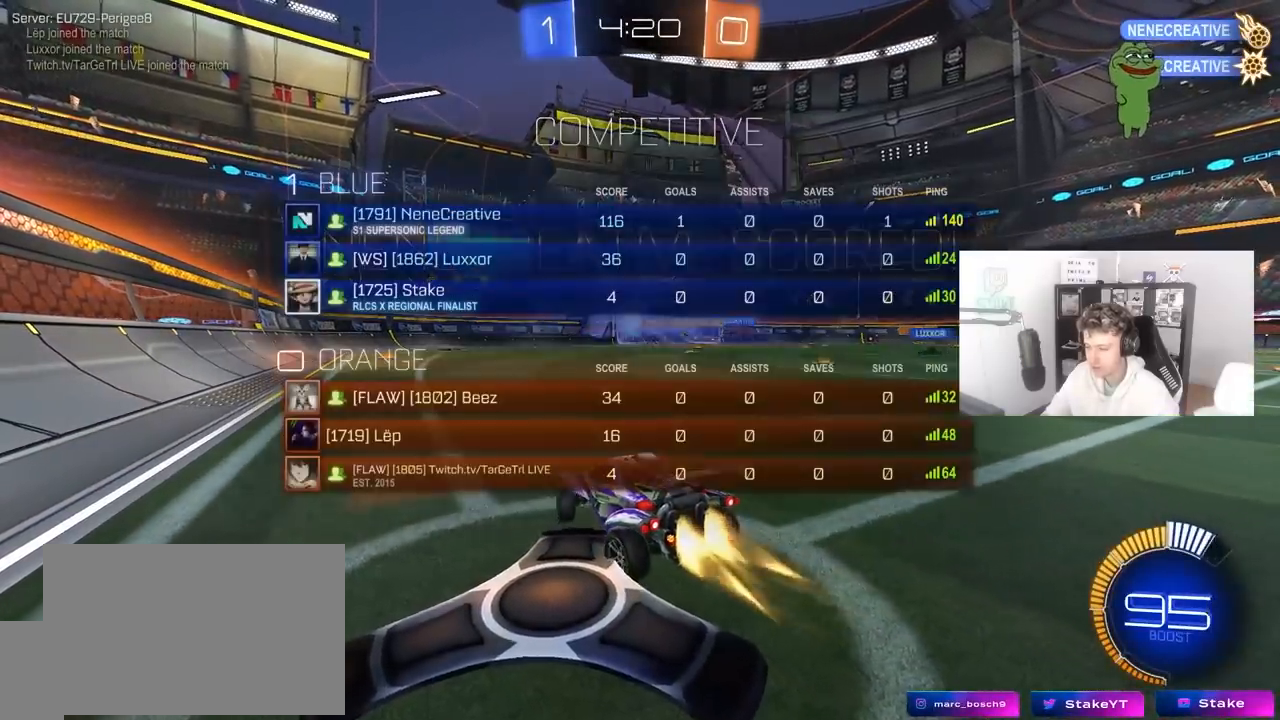
{"keys": ["q", "w"], "mouse": ["left", "right"], "mouse_move": "still", "events": [[317, "tab", "up"], [417, "mouse_right", "down"], [467, "d", "up"], [467, "q", "down"]]}
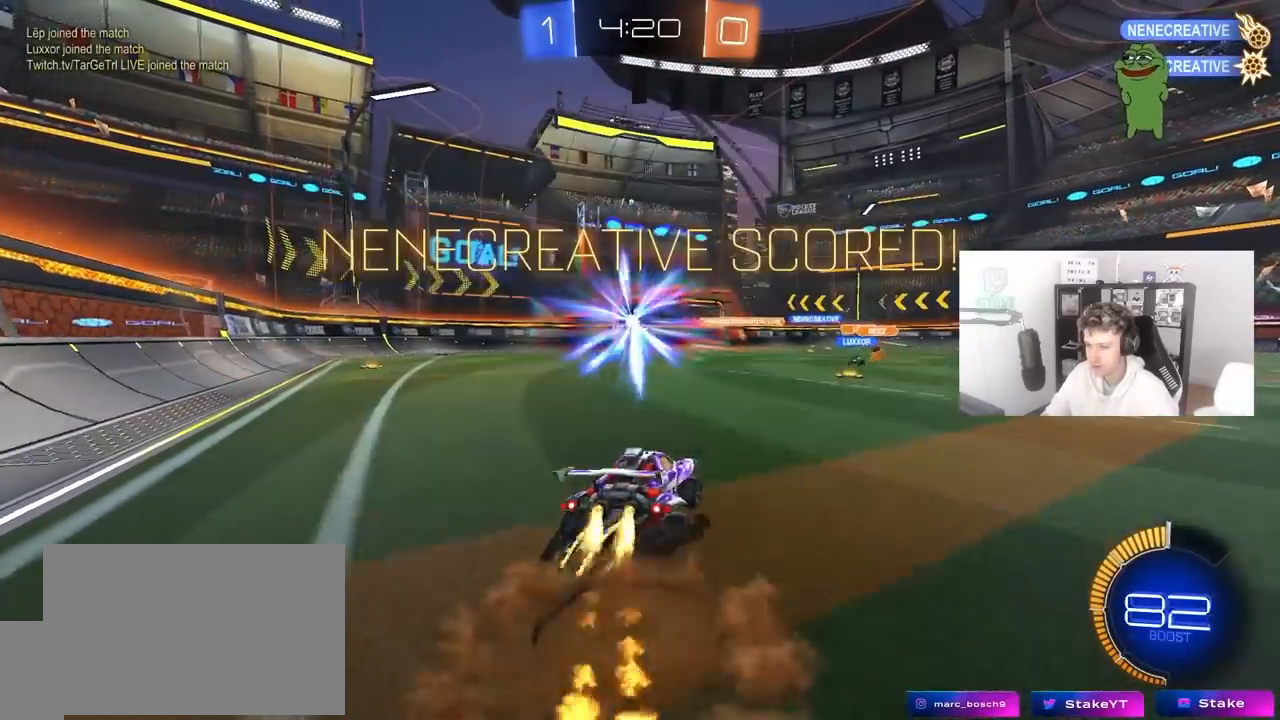
{"keys": ["a", "q", "s"], "mouse": ["left"], "mouse_move": "still", "events": [[17, "a", "down"], [17, "mouse_right", "up"], [17, "w", "up"], [67, "mouse_right", "down"], [67, "w", "down"], [100, "s", "down"], [150, "w", "up"], [283, "mouse_right", "up"]]}
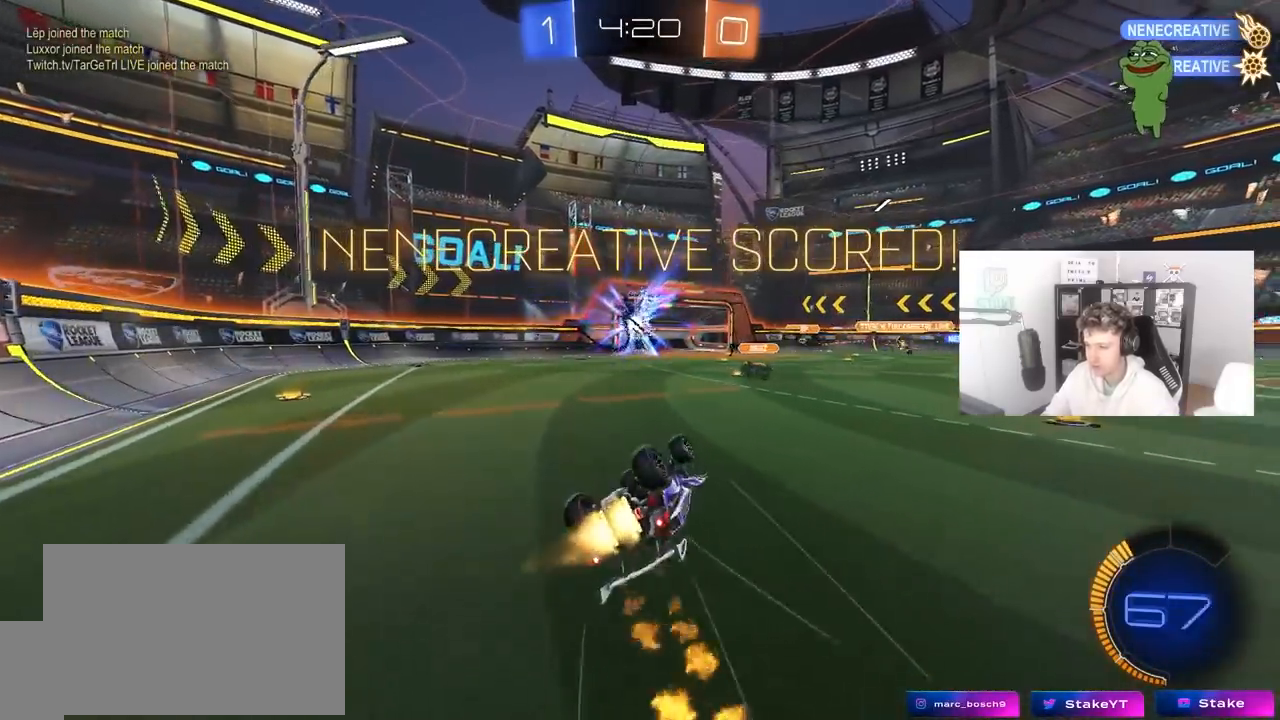
{"keys": [], "mouse": ["left"], "mouse_move": "still", "events": [[33, "s", "up"], [167, "s", "down"], [267, "a", "up"], [267, "q", "up"], [317, "s", "up"]]}
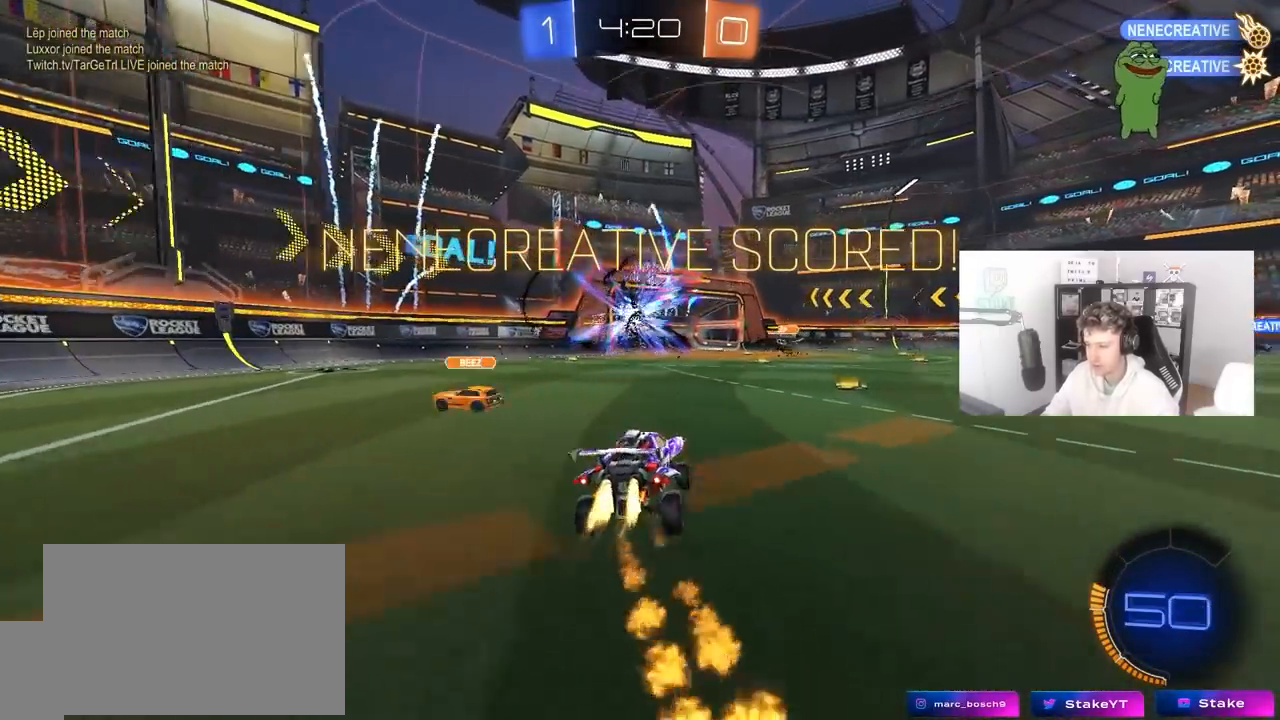
{"keys": ["q", "s"], "mouse": ["right"], "mouse_move": "down-left", "events": [[133, "mouse_left", "up"], [233, "d", "down"], [283, "mouse_right", "down"], [283, "q", "down"], [317, "d", "up"], [317, "s", "down"]]}
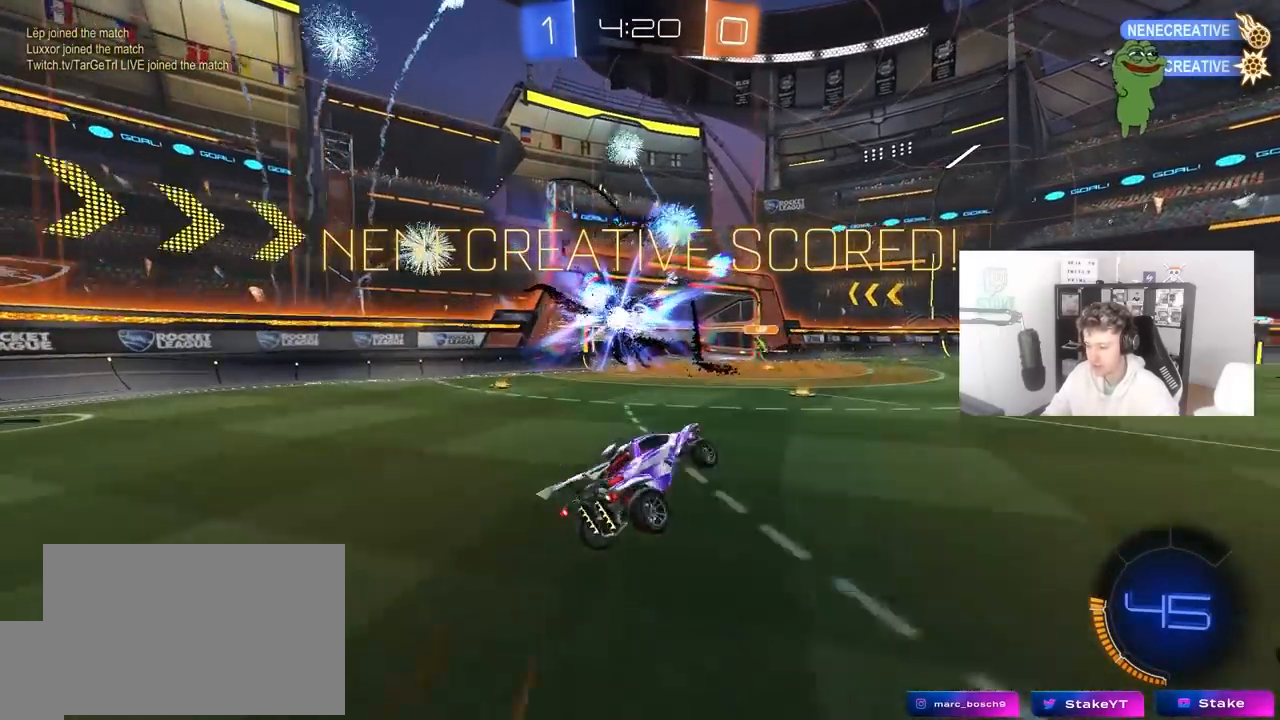
{"keys": ["a", "q"], "mouse": ["left"], "mouse_move": "still", "events": [[17, "mouse_right", "up"], [17, "q", "up"], [17, "s", "up"], [100, "mouse_right", "down"], [200, "s", "down"], [250, "q", "down"], [300, "mouse_right", "up"], [333, "a", "down"], [333, "mouse_left", "down"], [333, "s", "up"]]}